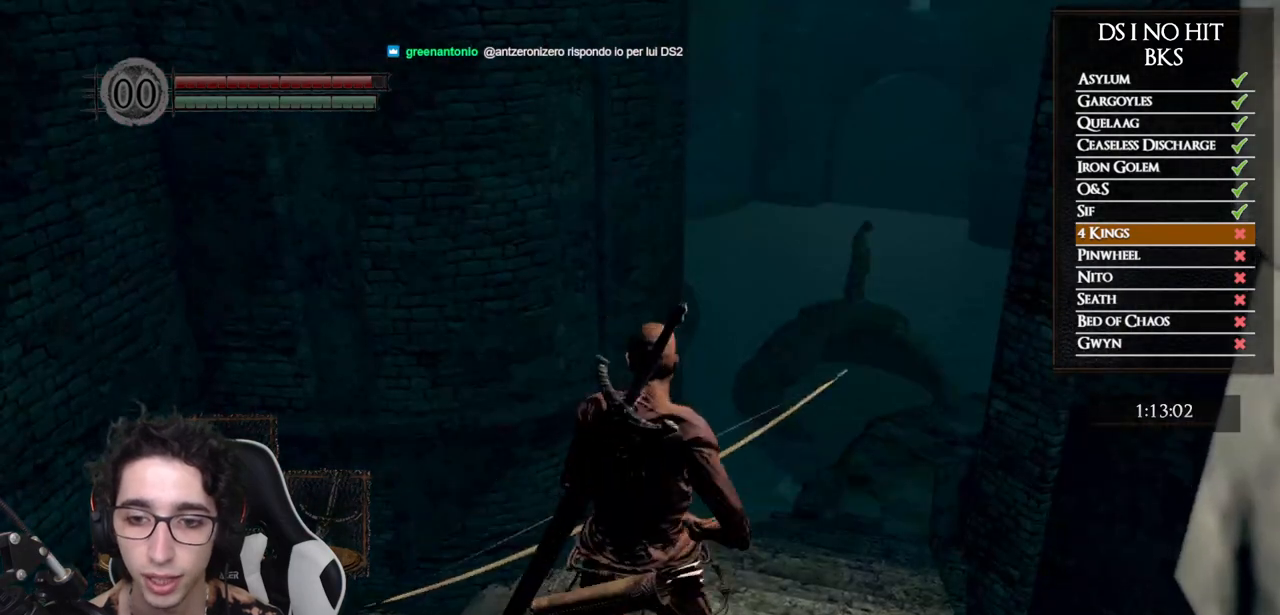
Gameplay with a controller (Xbox layout); each line is a JSON object with the inputs held at the frame after it. "events" lists button and stick changes between this image and that frame as [ms after this image, input, new state], when the widget could be followed in between.
{"buttons": ["B"], "left_stick": "up", "right_stick": "center", "events": []}
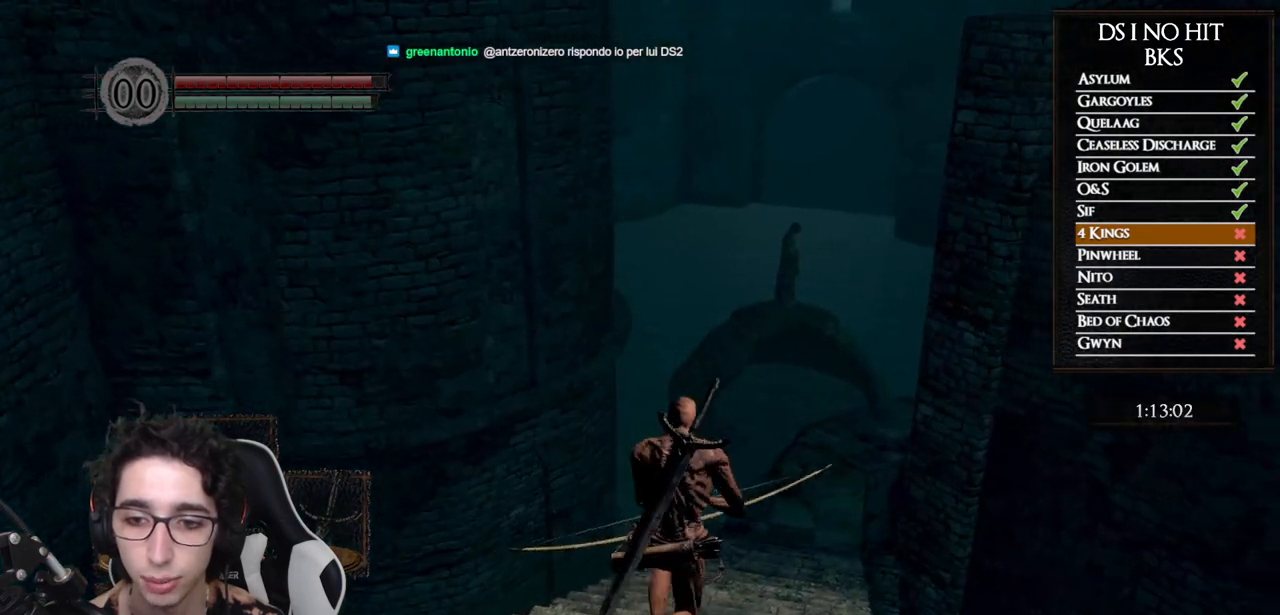
{"buttons": ["B"], "left_stick": "up", "right_stick": "center", "events": []}
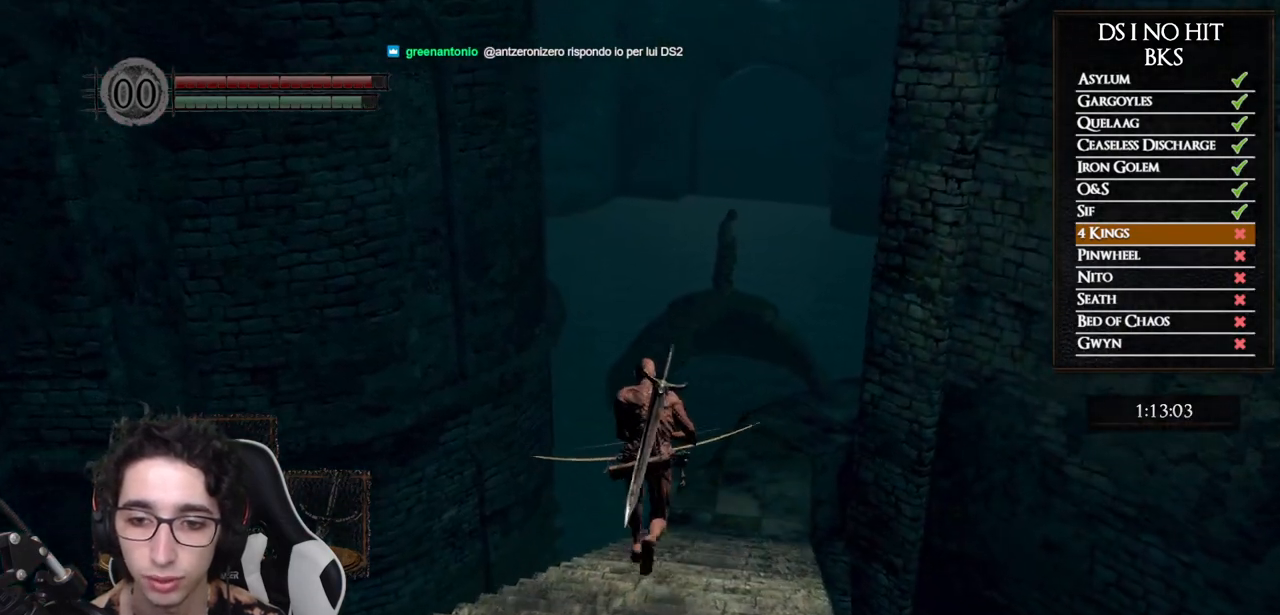
{"buttons": [], "left_stick": "center", "right_stick": "up-right", "events": [[33, "B", "up"], [217, "right_stick", "up-right"], [450, "left_stick", "center"]]}
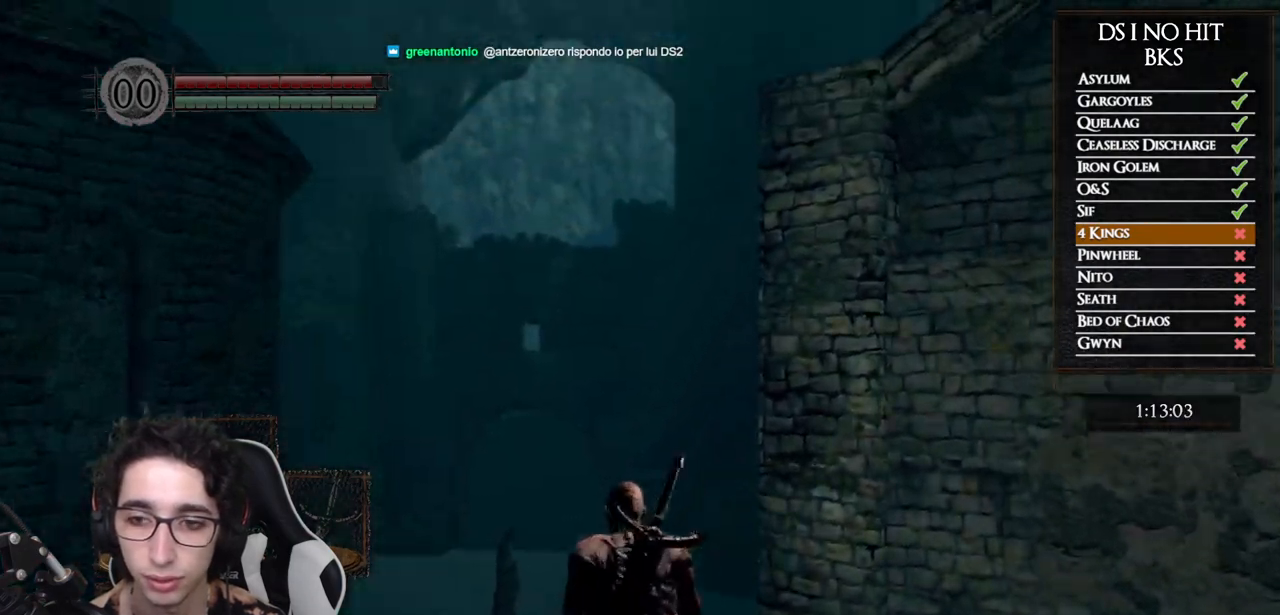
{"buttons": [], "left_stick": "center", "right_stick": "up-right", "events": []}
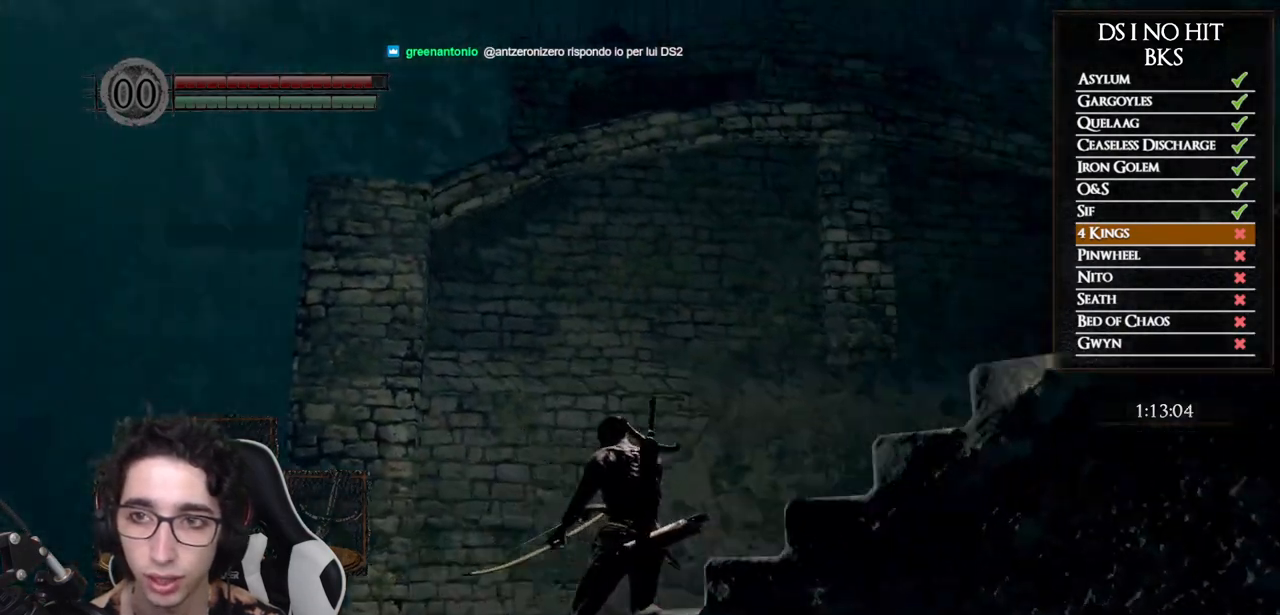
{"buttons": [], "left_stick": "center", "right_stick": "center", "events": [[100, "right_stick", "up"], [233, "right_stick", "center"]]}
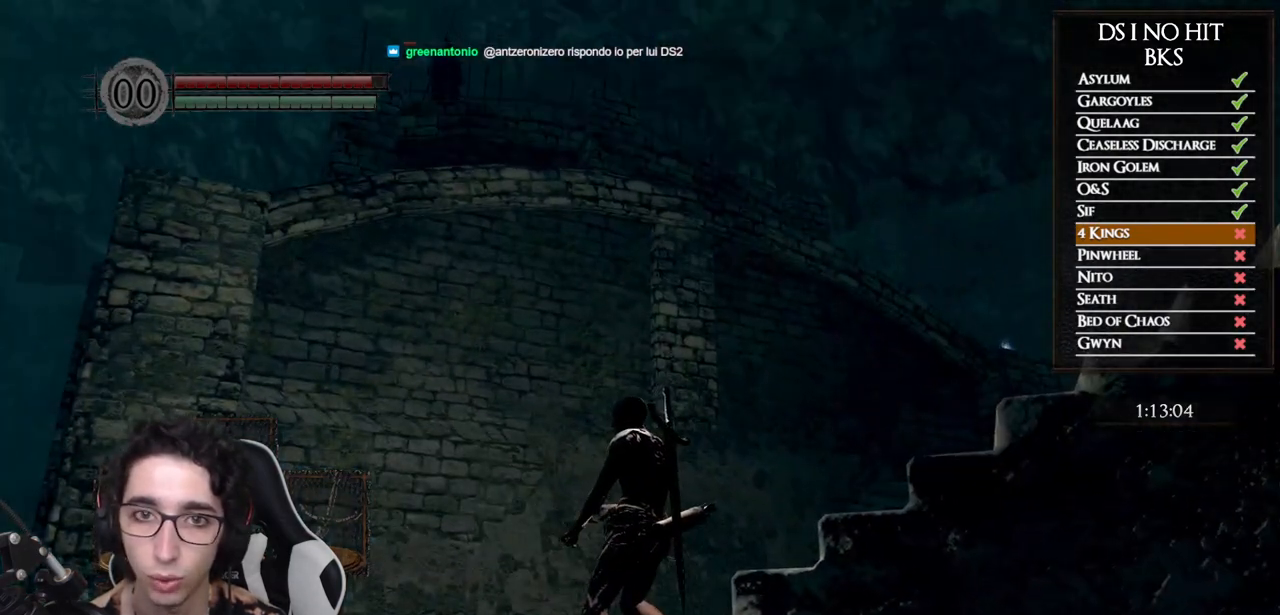
{"buttons": [], "left_stick": "center", "right_stick": "down-right", "events": [[250, "right_stick", "down-right"]]}
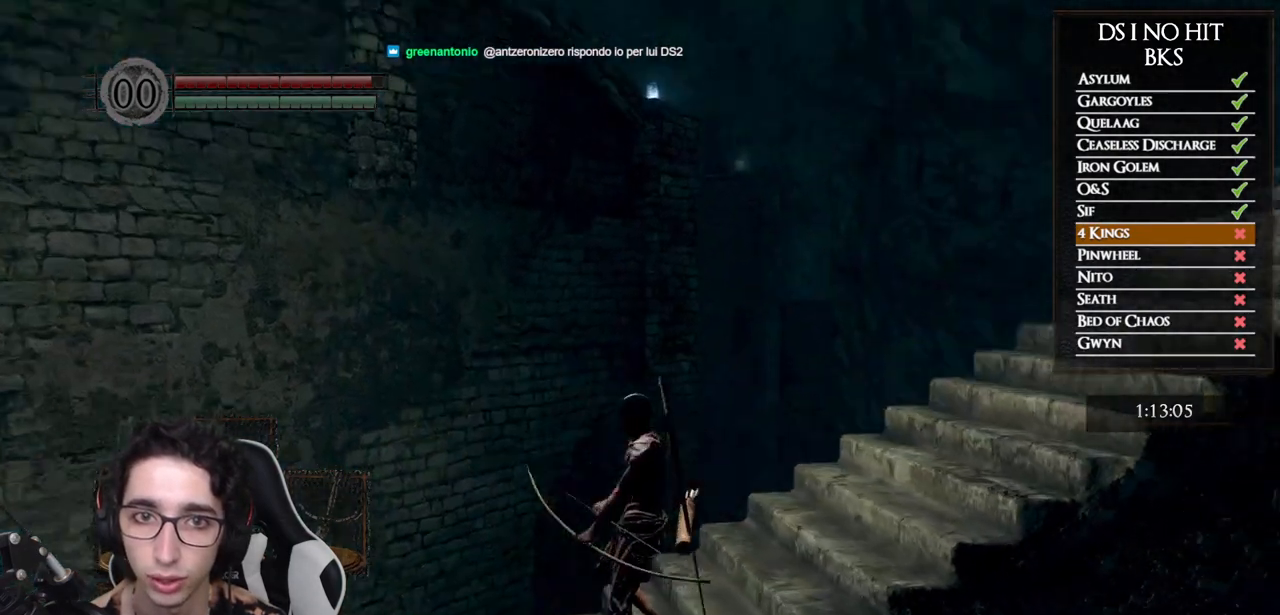
{"buttons": [], "left_stick": "down", "right_stick": "right", "events": [[333, "right_stick", "center"], [450, "left_stick", "down"], [467, "right_stick", "right"]]}
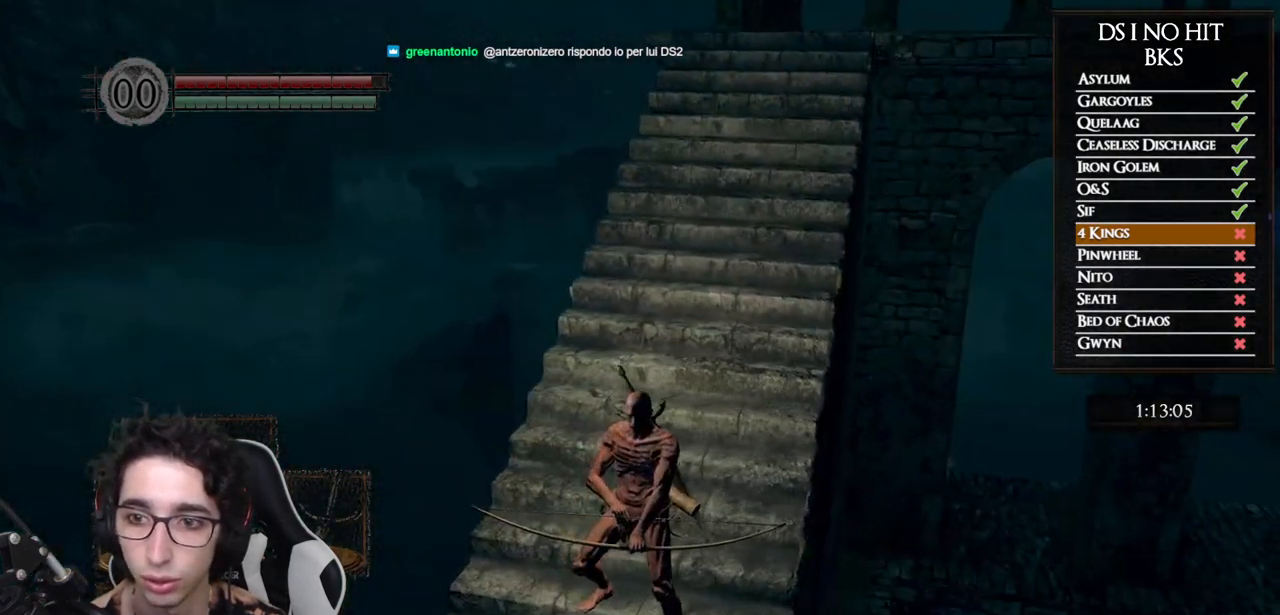
{"buttons": [], "left_stick": "down", "right_stick": "center", "events": [[433, "right_stick", "center"]]}
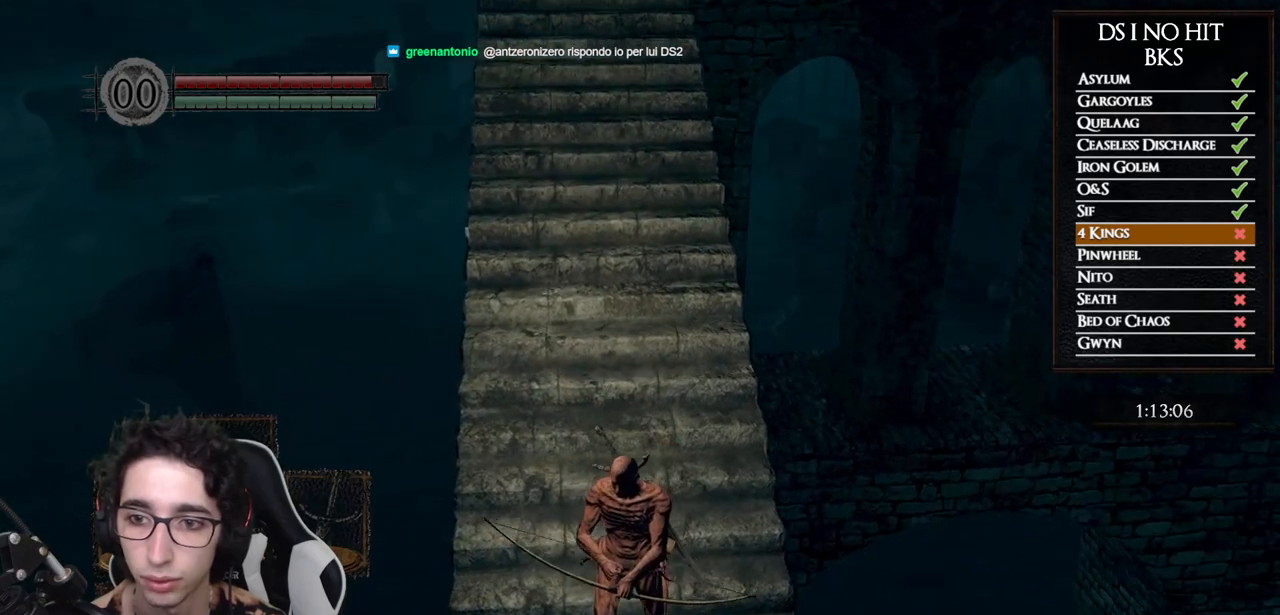
{"buttons": [], "left_stick": "up", "right_stick": "center", "events": [[33, "left_stick", "center"], [400, "left_stick", "up"]]}
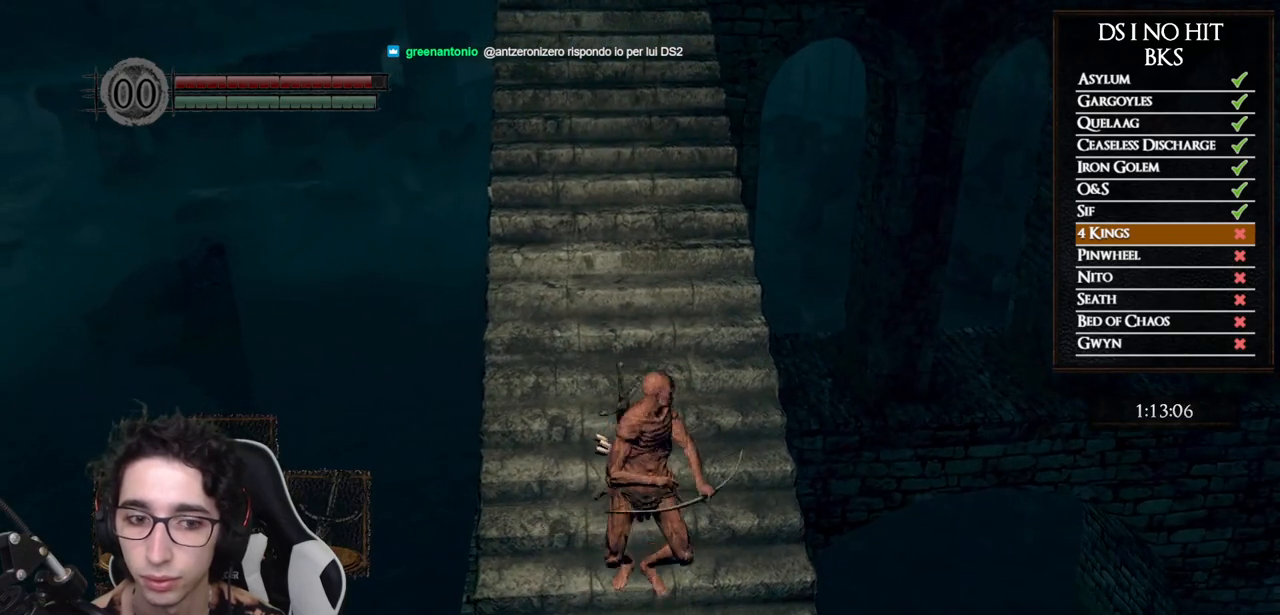
{"buttons": [], "left_stick": "up", "right_stick": "center", "events": [[83, "left_stick", "center"], [417, "left_stick", "up"]]}
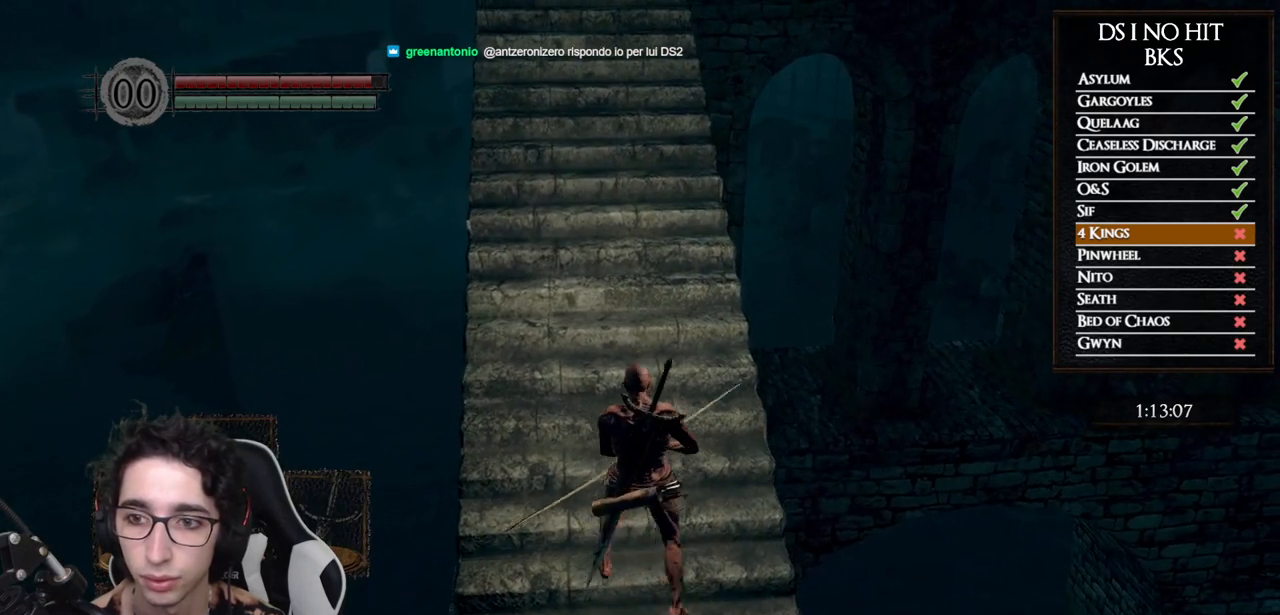
{"buttons": [], "left_stick": "center", "right_stick": "right", "events": [[33, "left_stick", "center"], [367, "right_stick", "right"]]}
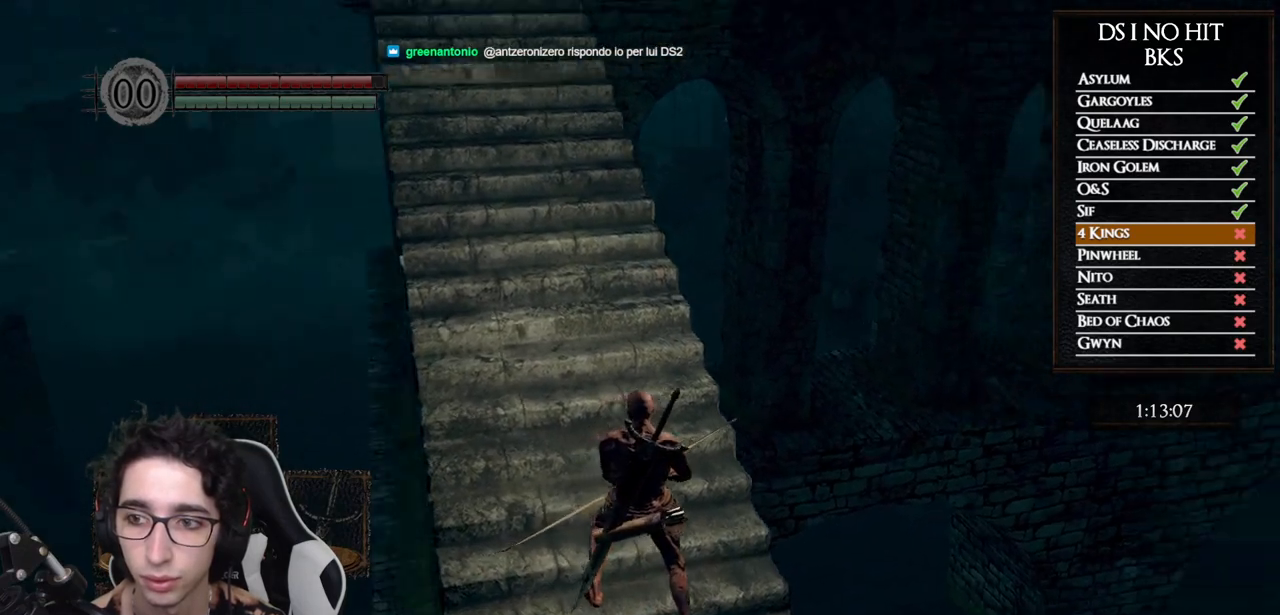
{"buttons": [], "left_stick": "center", "right_stick": "center", "events": [[50, "right_stick", "center"]]}
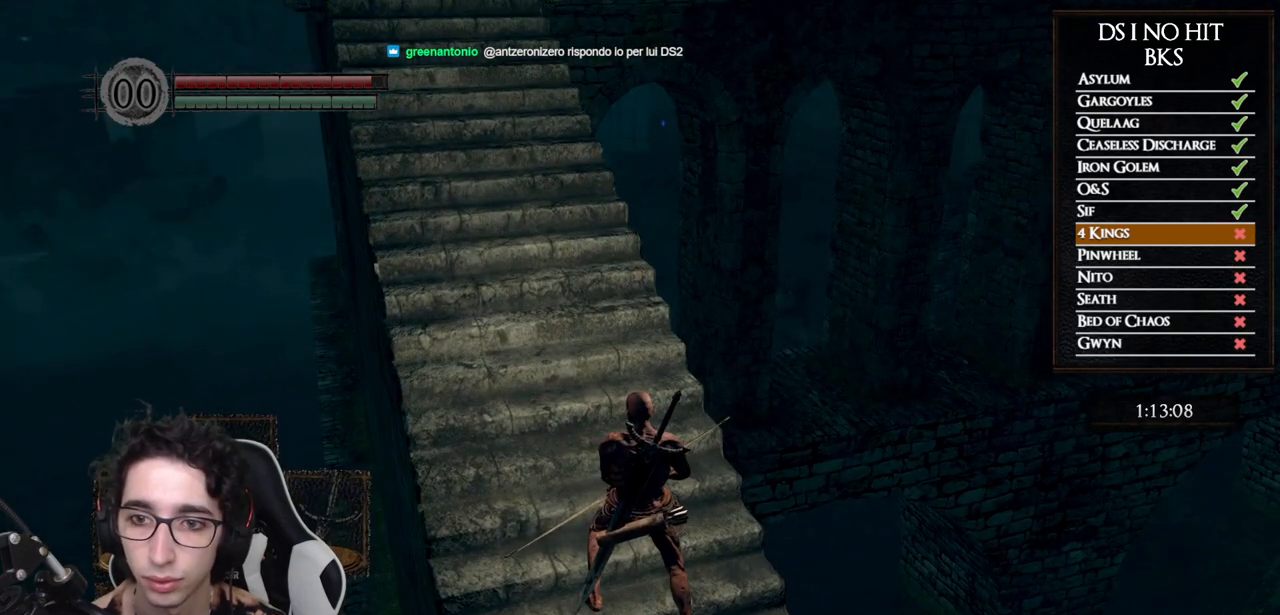
{"buttons": [], "left_stick": "center", "right_stick": "center", "events": []}
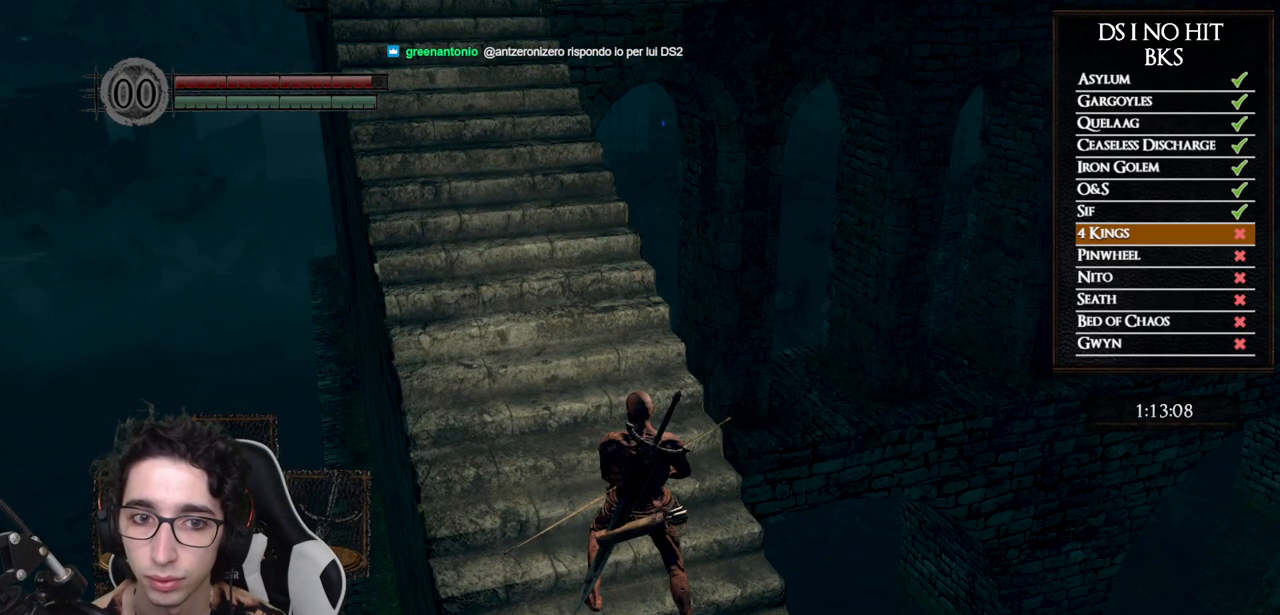
{"buttons": [], "left_stick": "center", "right_stick": "left", "events": [[250, "right_stick", "left"]]}
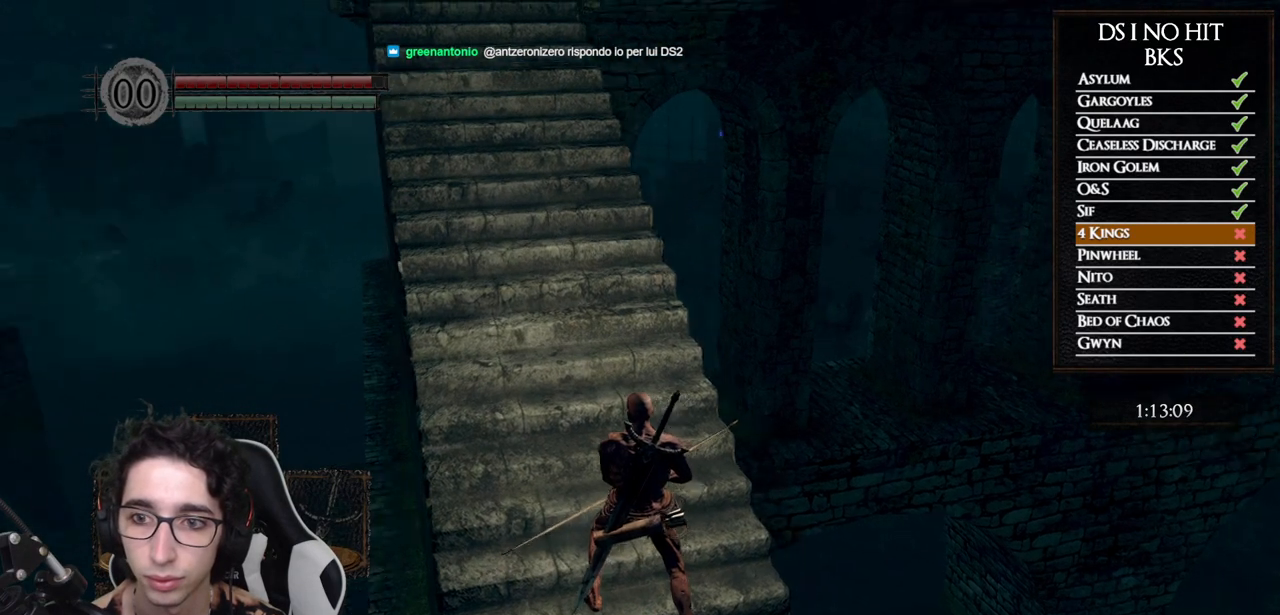
{"buttons": ["B"], "left_stick": "up", "right_stick": "center", "events": [[67, "left_stick", "up"], [183, "right_stick", "center"], [233, "B", "down"]]}
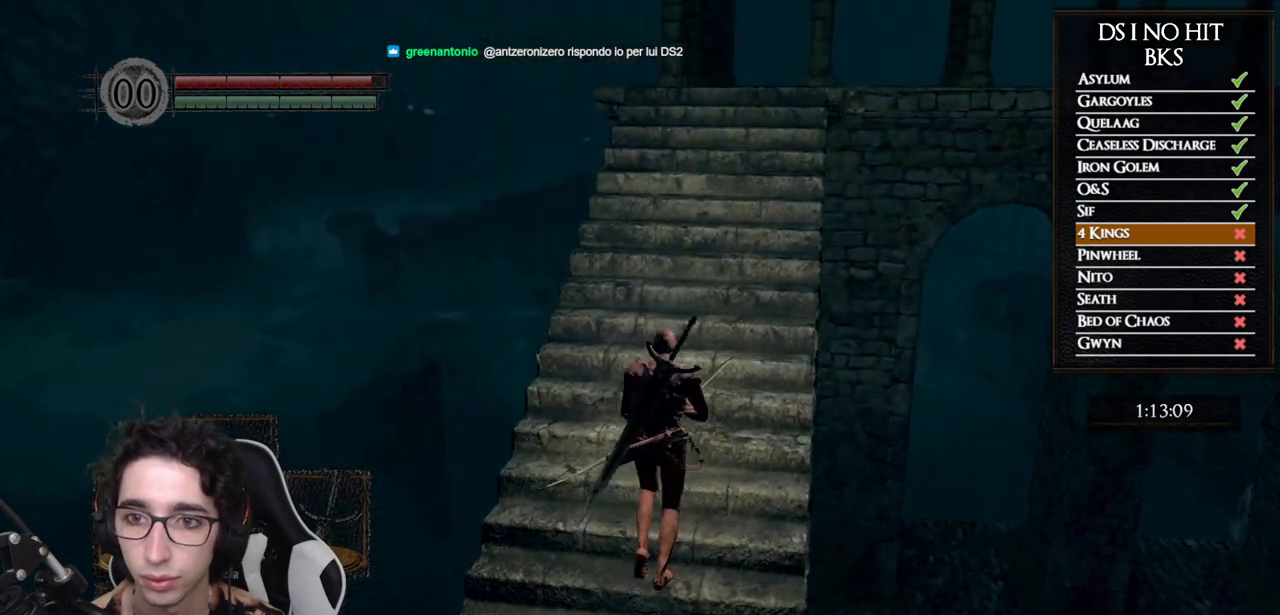
{"buttons": ["B"], "left_stick": "up", "right_stick": "center", "events": []}
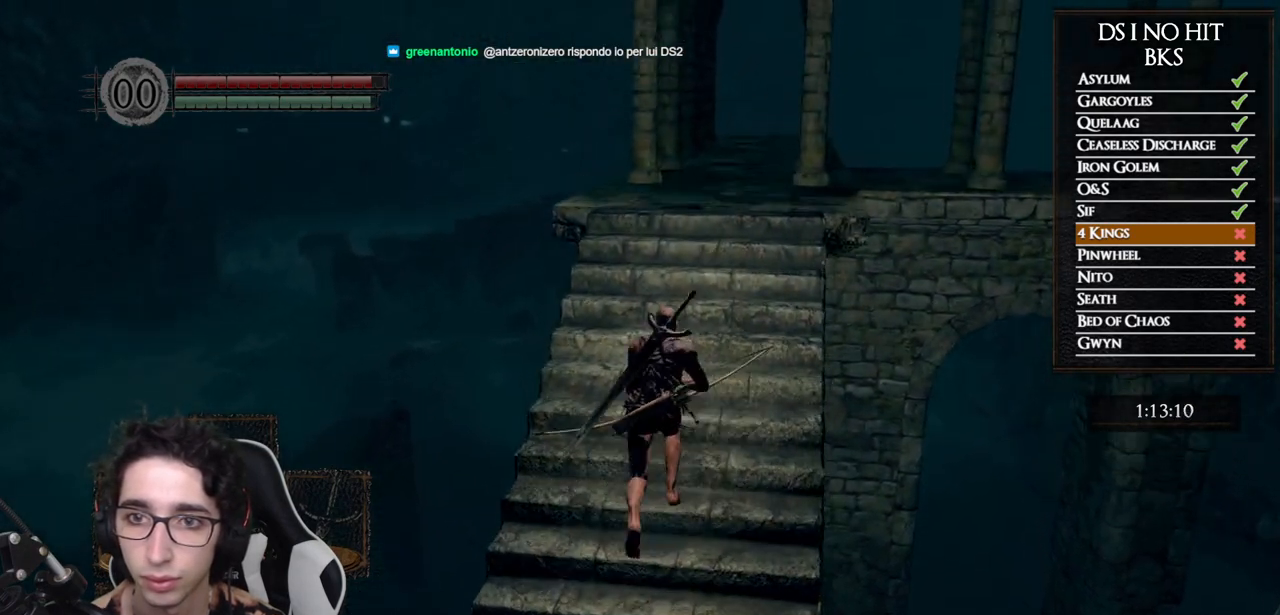
{"buttons": [], "left_stick": "up-right", "right_stick": "left", "events": [[250, "B", "up"], [367, "right_stick", "left"], [417, "left_stick", "up-right"]]}
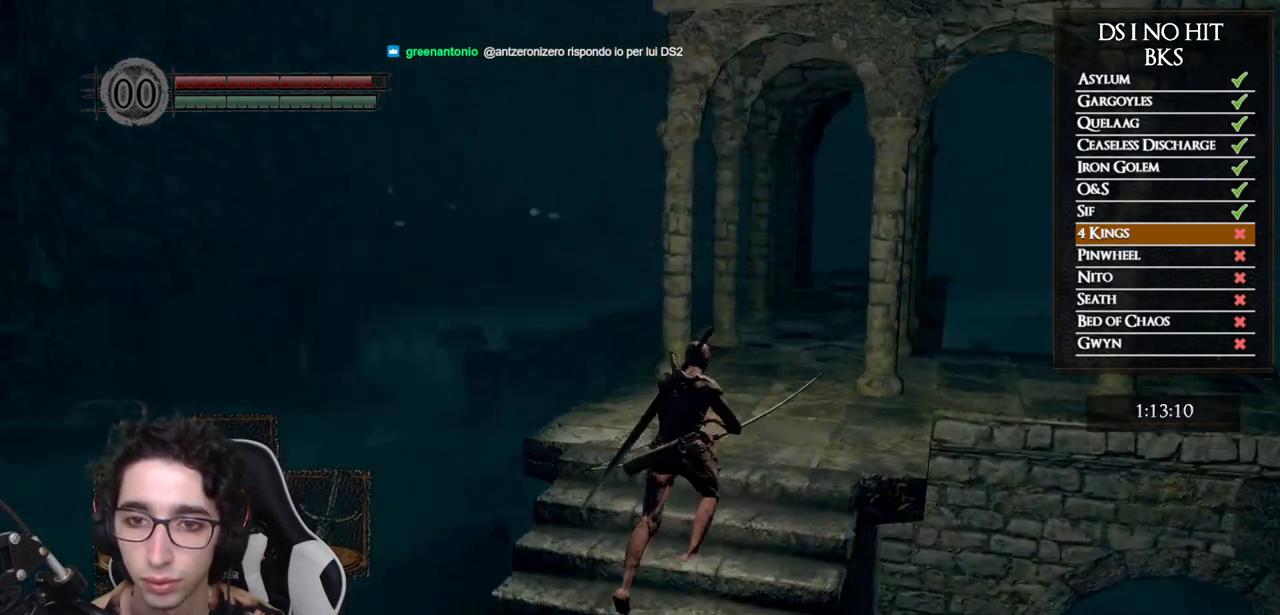
{"buttons": [], "left_stick": "right", "right_stick": "up-left", "events": [[233, "left_stick", "right"], [367, "right_stick", "up-left"]]}
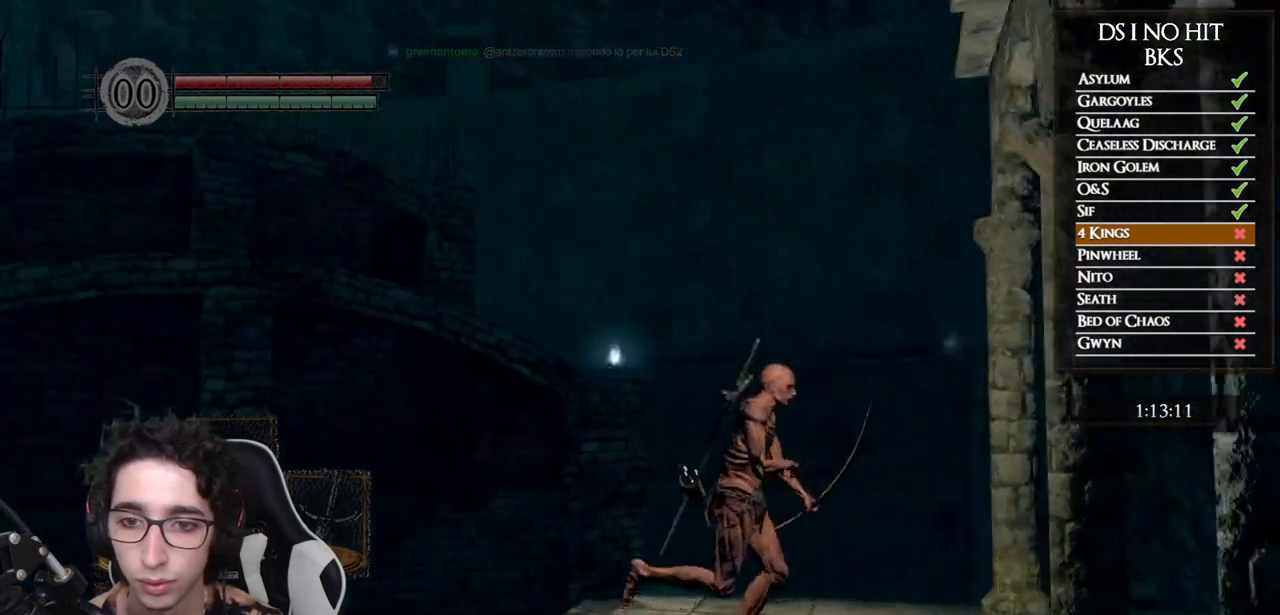
{"buttons": [], "left_stick": "center", "right_stick": "up", "events": [[33, "left_stick", "center"], [333, "L1", "down"], [367, "right_stick", "up"], [417, "L1", "up"]]}
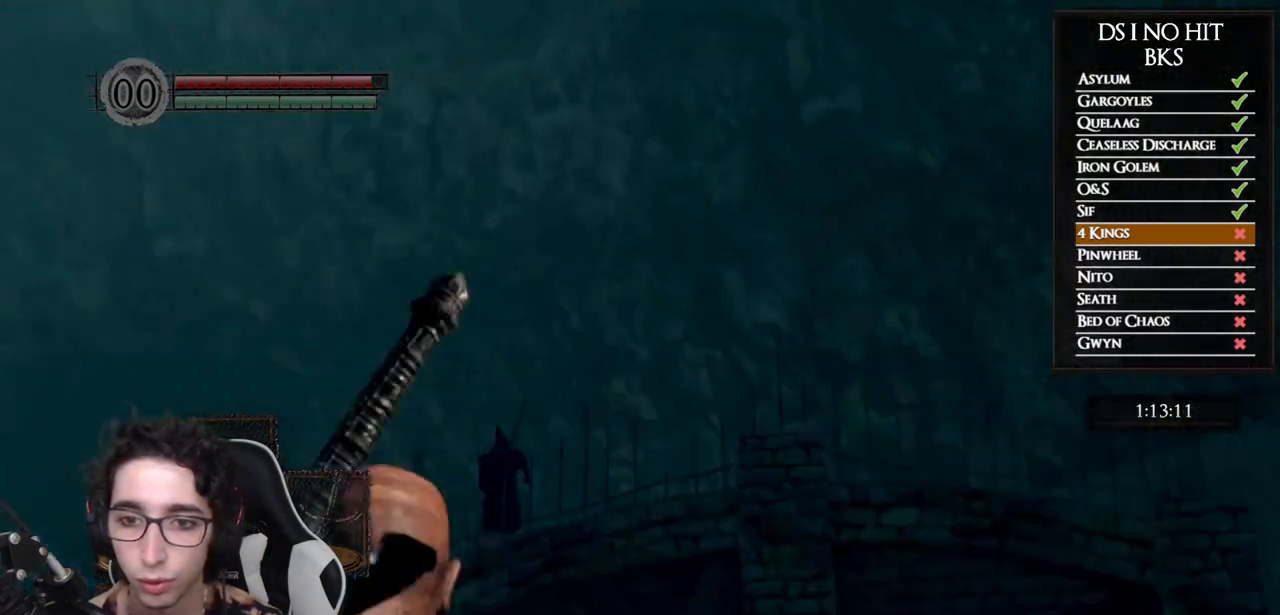
{"buttons": [], "left_stick": "center", "right_stick": "up", "events": []}
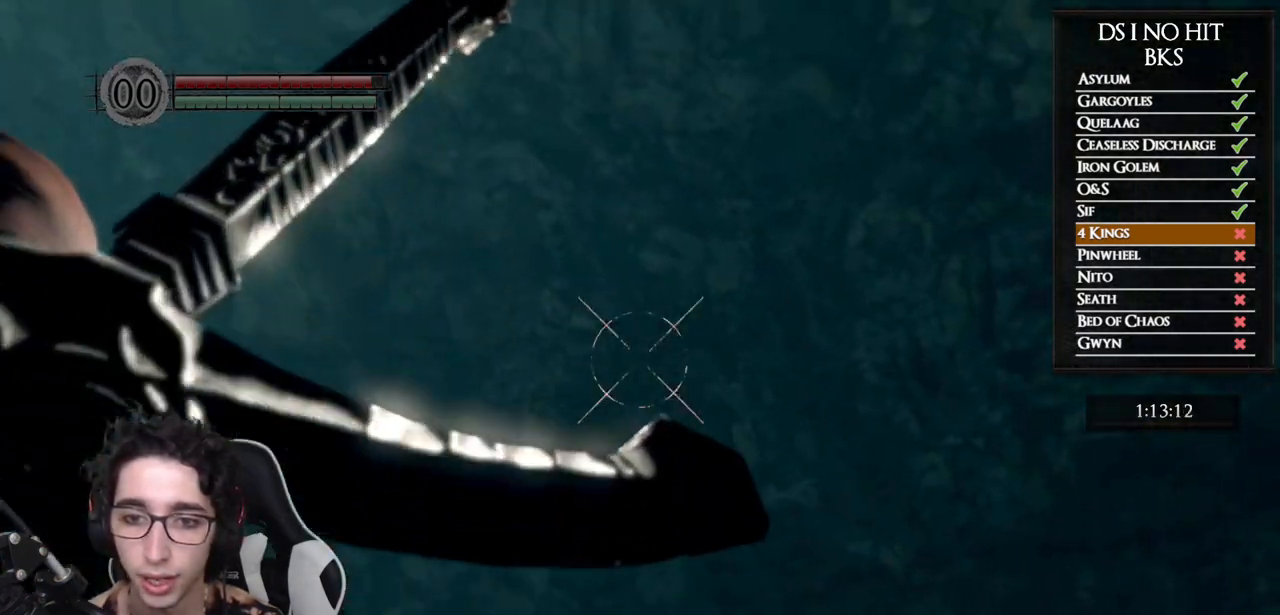
{"buttons": [], "left_stick": "center", "right_stick": "center", "events": [[217, "right_stick", "center"], [367, "right_stick", "left"], [467, "right_stick", "center"]]}
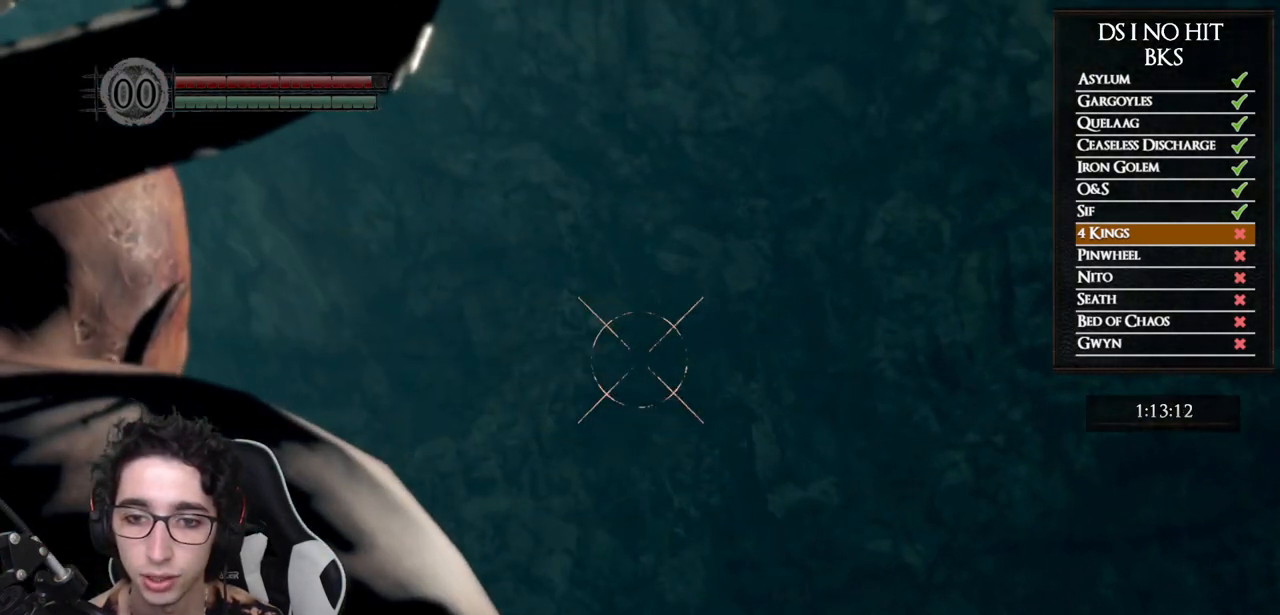
{"buttons": [], "left_stick": "center", "right_stick": "center", "events": [[100, "L1", "down"], [167, "L1", "up"], [183, "X", "down"], [267, "X", "up"]]}
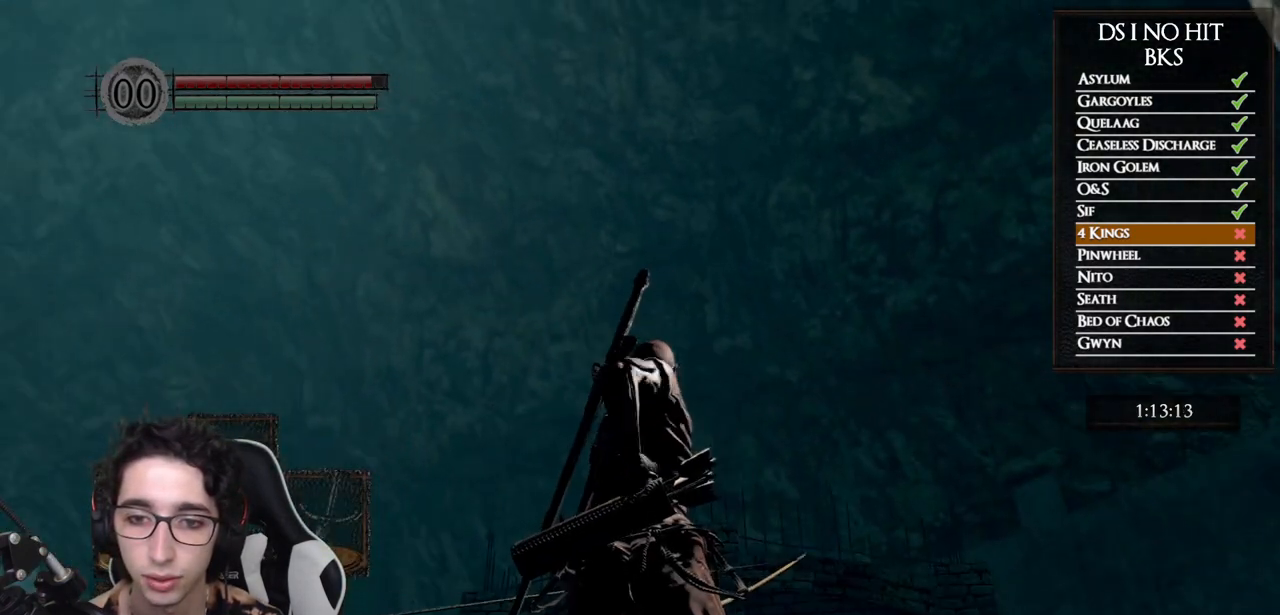
{"buttons": [], "left_stick": "center", "right_stick": "center", "events": []}
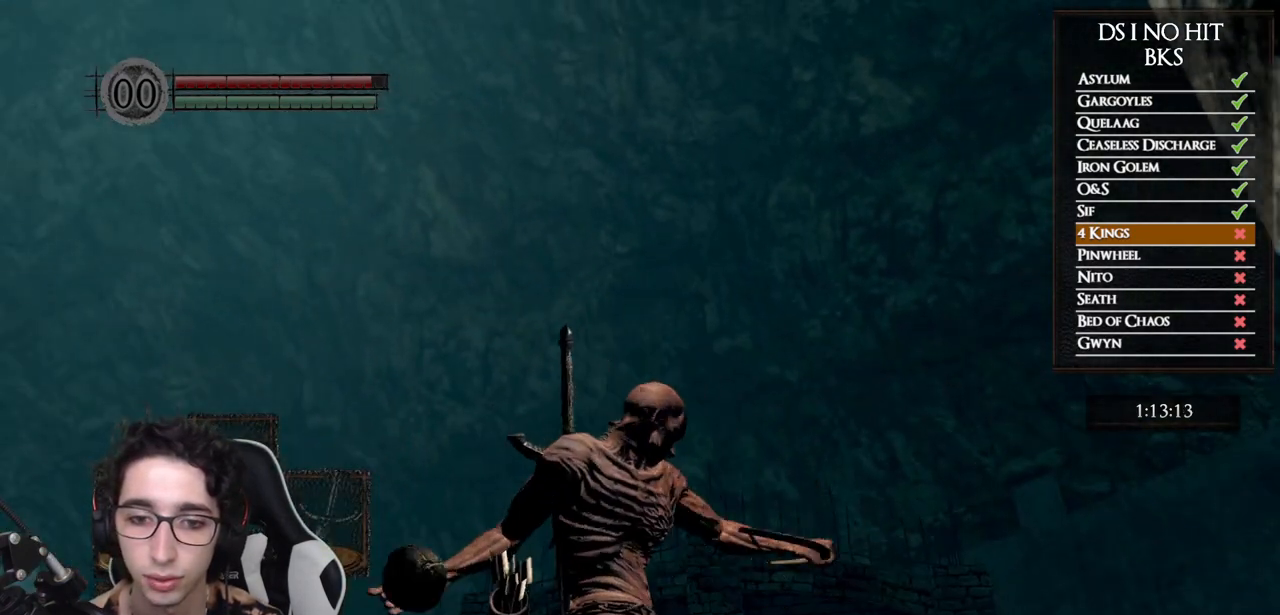
{"buttons": [], "left_stick": "center", "right_stick": "center", "events": []}
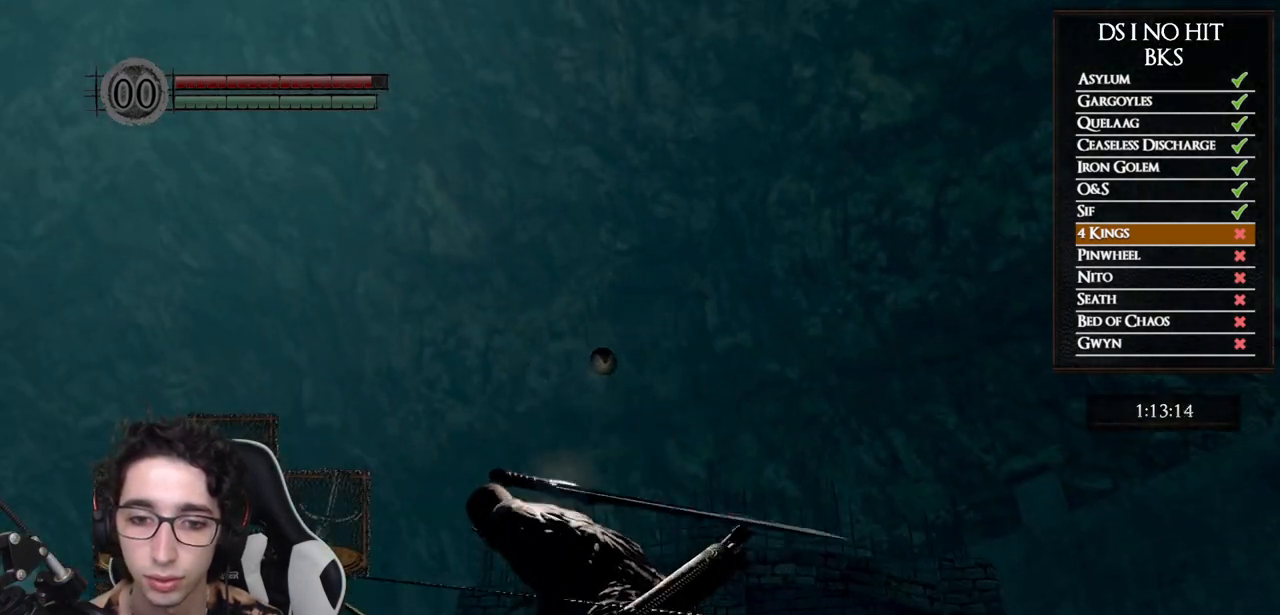
{"buttons": [], "left_stick": "up", "right_stick": "center", "events": [[150, "right_stick", "down-left"], [333, "left_stick", "up"], [483, "right_stick", "center"]]}
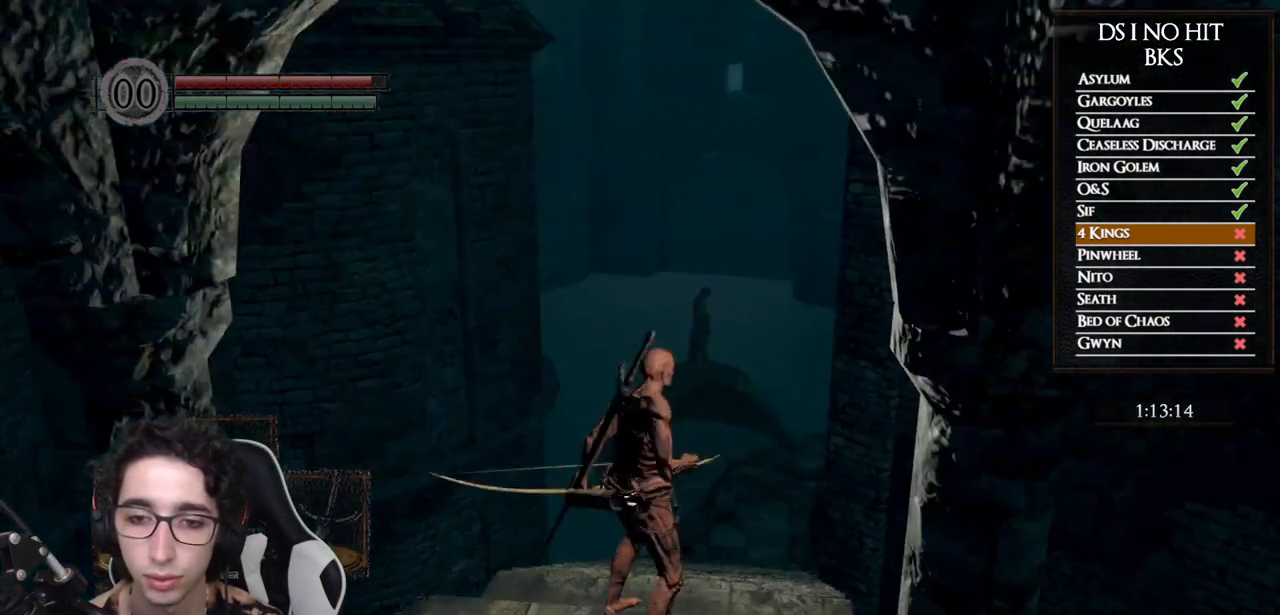
{"buttons": ["B"], "left_stick": "up", "right_stick": "center", "events": [[67, "B", "down"]]}
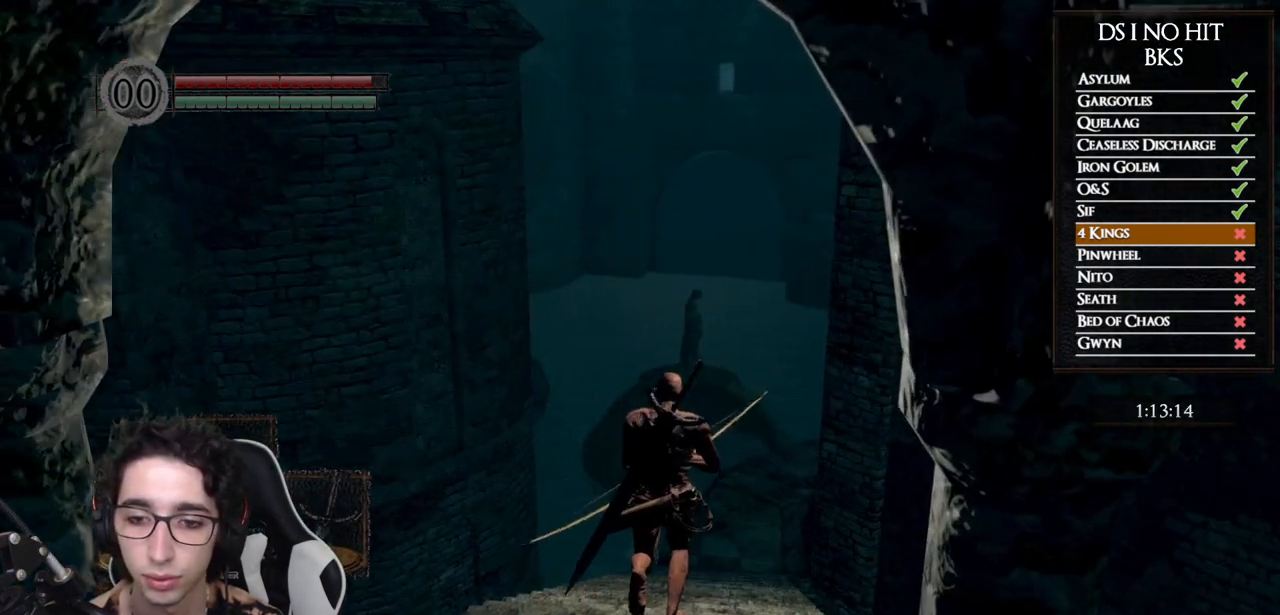
{"buttons": ["B"], "left_stick": "up", "right_stick": "center", "events": []}
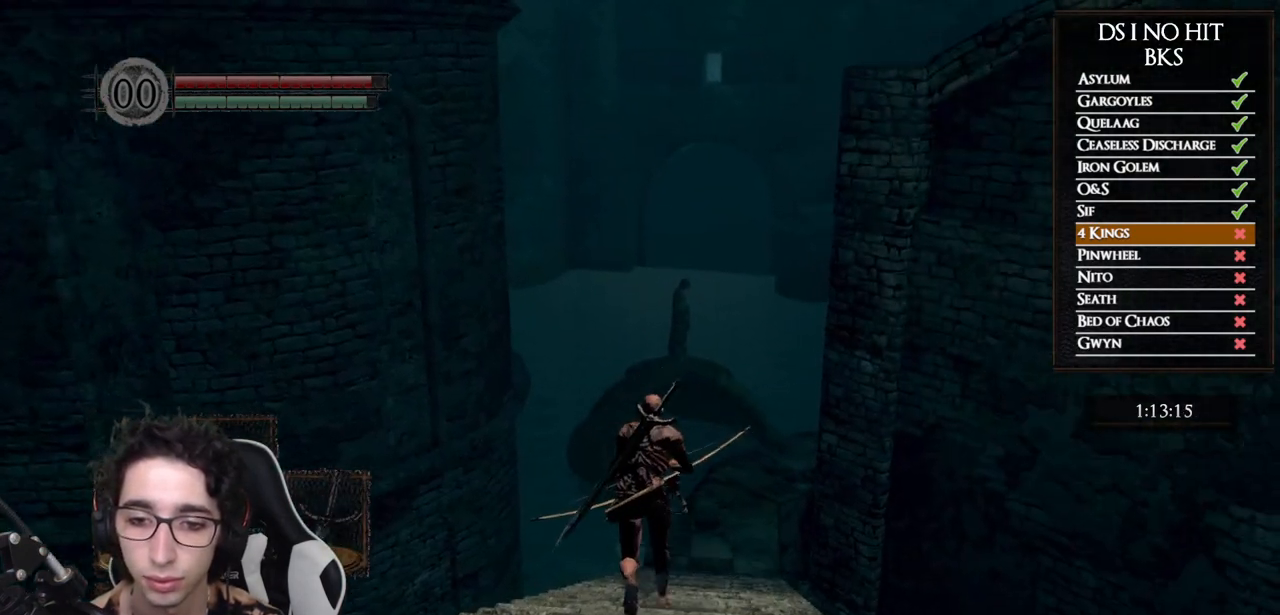
{"buttons": [], "left_stick": "up", "right_stick": "up-right", "events": [[50, "B", "up"], [183, "right_stick", "up-right"], [383, "right_stick", "center"], [467, "right_stick", "up-right"]]}
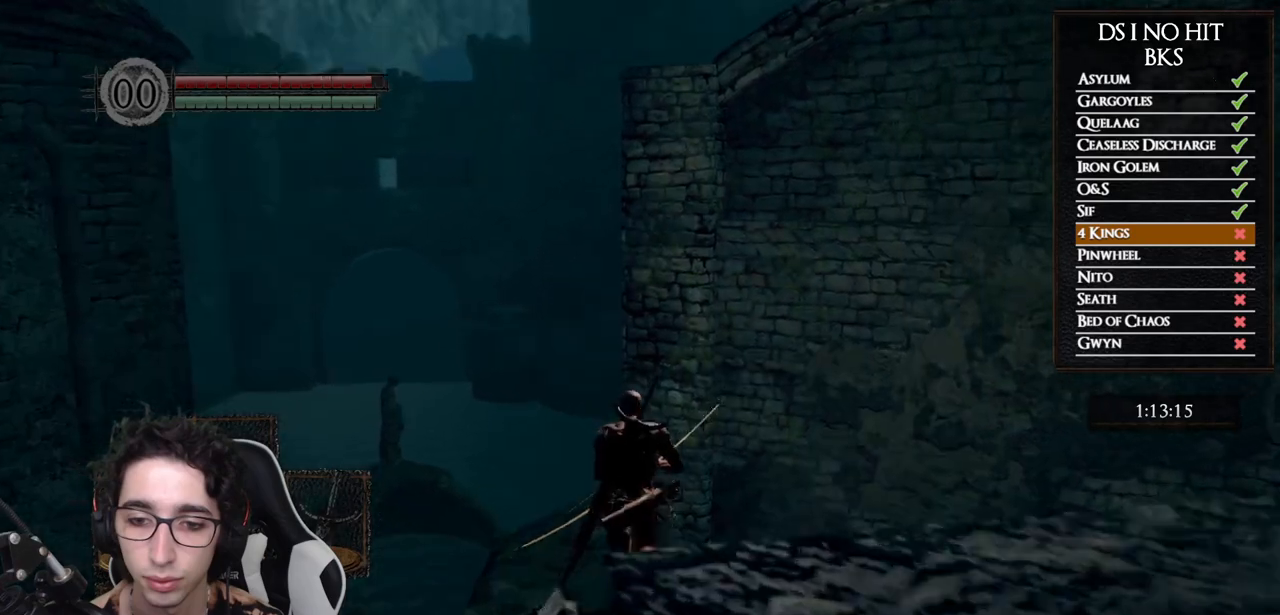
{"buttons": [], "left_stick": "center", "right_stick": "up", "events": [[67, "left_stick", "center"], [400, "right_stick", "up"]]}
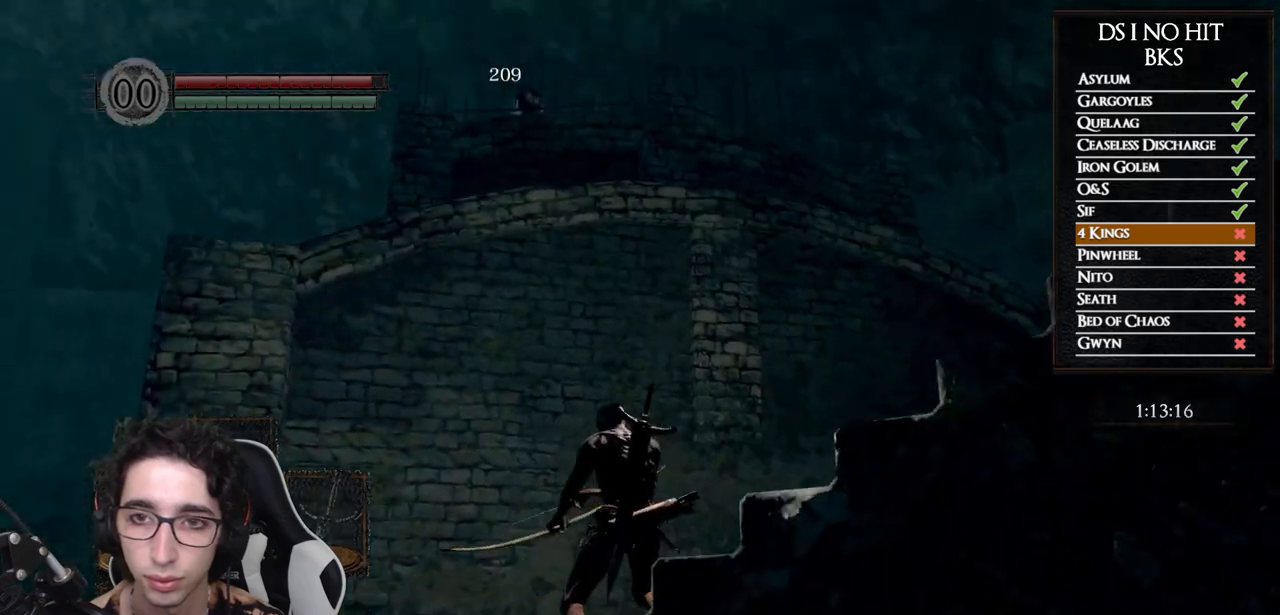
{"buttons": [], "left_stick": "center", "right_stick": "down-left", "events": [[150, "right_stick", "center"], [217, "DPAD_LEFT", "down"], [350, "DPAD_LEFT", "up"], [383, "right_stick", "down-left"]]}